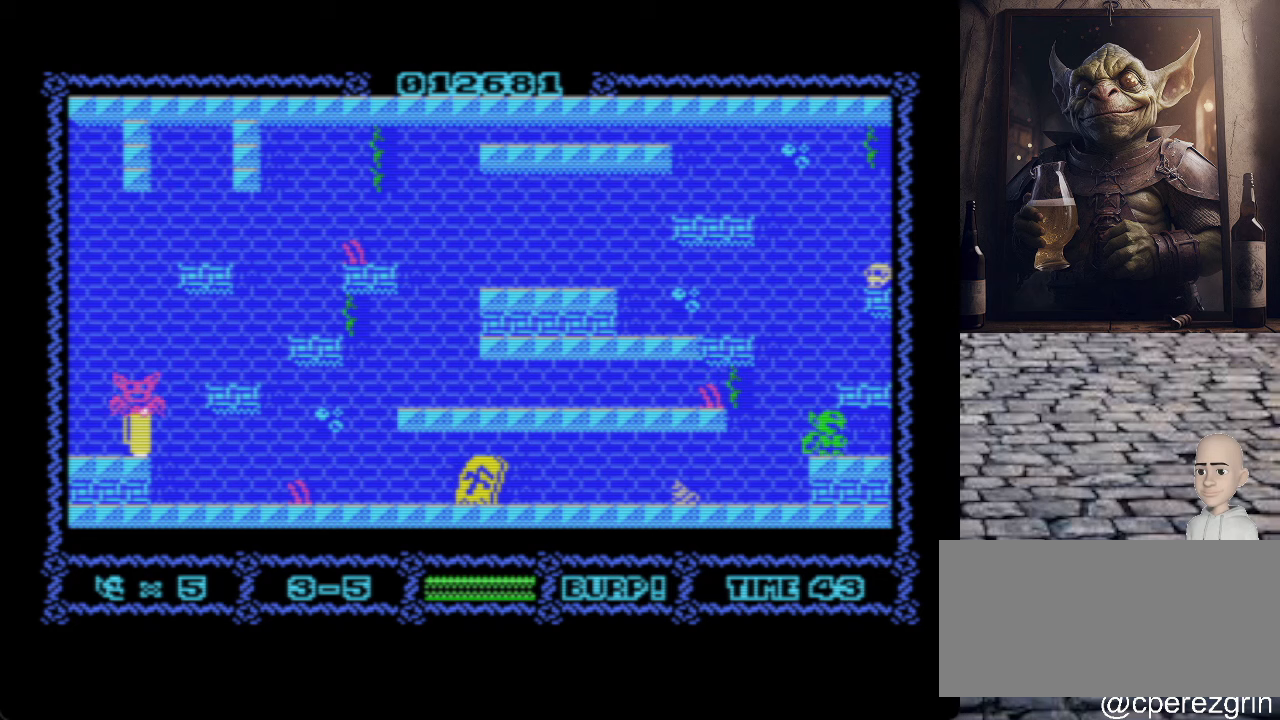
Gameplay with keyboard; each line is a JSON object with the keys held at the frame after it. "events" lists presses ("down") and releases ("up") of ".", "/", "0", "1", "2", "3", "4", "5", "6", "7", "8", "9", "a", "alt_l", "alt_r", "b", "backslash", "backspace", "c", "caps_lock", "comma", "ctrl_l", "ctrl_r", "d", "e", "equals", "escape", "f", "f1", "f10", "f11", "f12", "f2", "f3", "f4", "f5", "f6", "f7", "f8", "f9", "g", "h", "i", "j", "k", "l", "lbracket", "m", "minus", "n", "o", "p", "q", "quote", "r", "rbracket", "return", "s", "semicolon", "shift_l", "shift_r", "space", "super", "t", "tab", "tilde", "u", "v", "w", "x", "y" and "z" between this image and that frame as [ms after this image, input, new state], when the widget could be followed in between. No other keys are recorded. Mouse input is not recorded.
{"keys": ["o"], "events": [[20, "q", "down"], [160, "o", "down"], [240, "q", "up"], [260, "o", "up"], [460, "o", "down"]]}
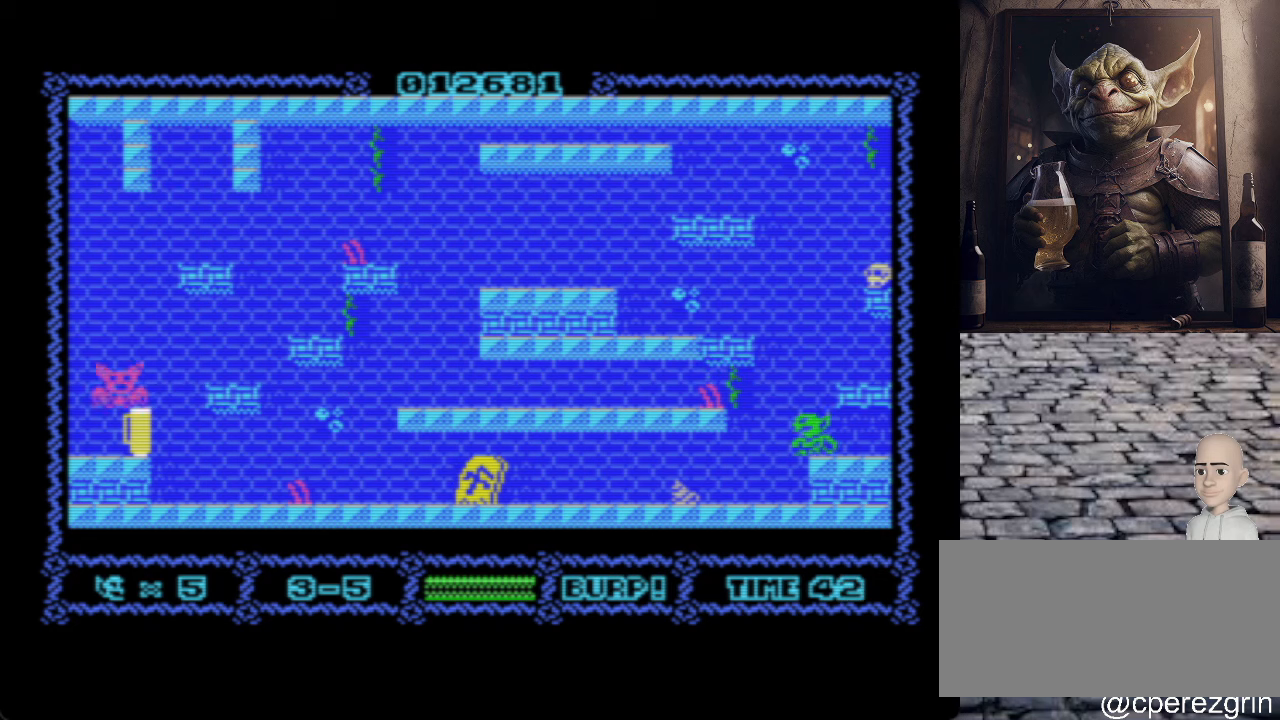
{"keys": ["p"], "events": [[40, "o", "up"], [100, "q", "down"], [240, "p", "down"], [480, "q", "up"]]}
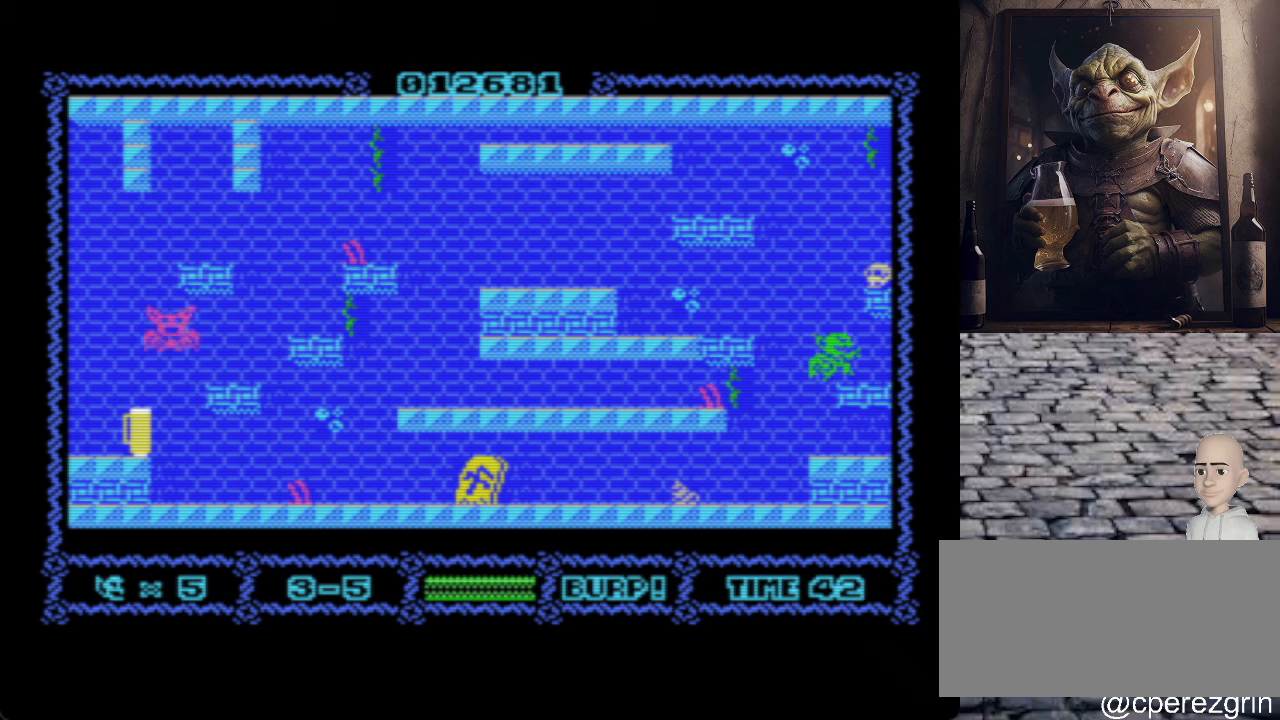
{"keys": ["o", "q"], "events": [[60, "p", "up"], [180, "o", "down"], [260, "q", "down"]]}
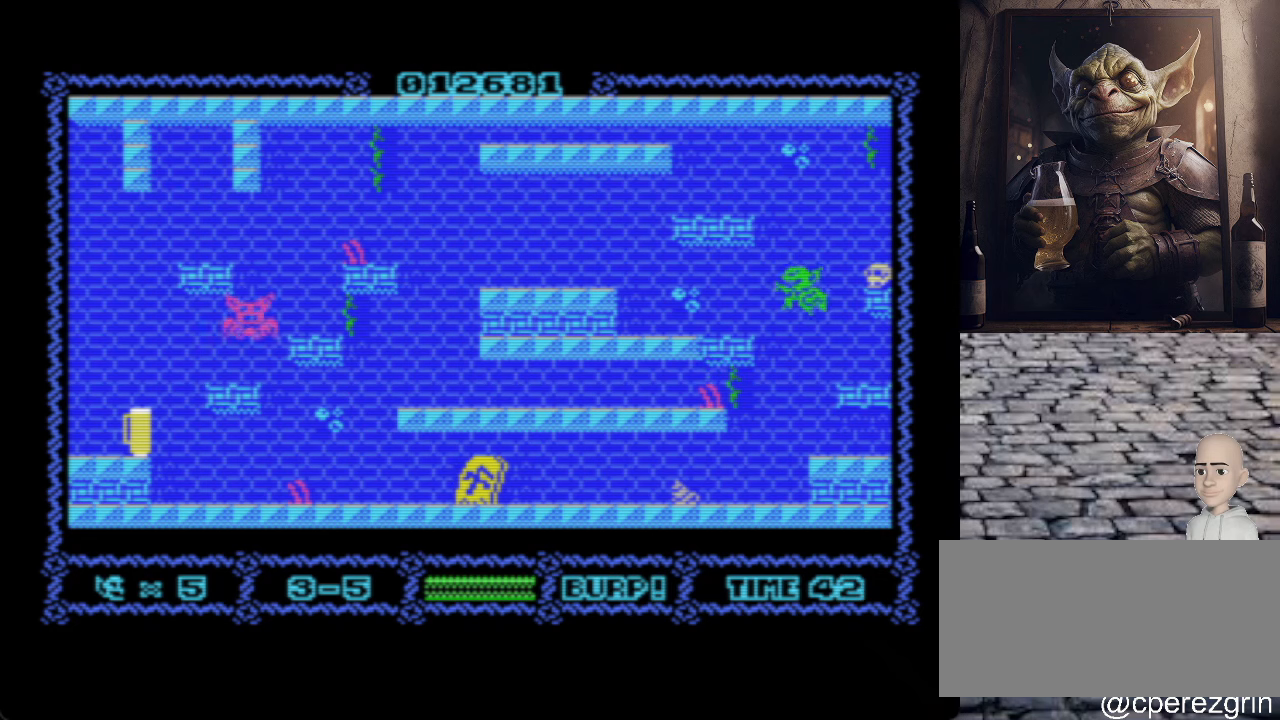
{"keys": ["o"], "events": [[80, "q", "up"]]}
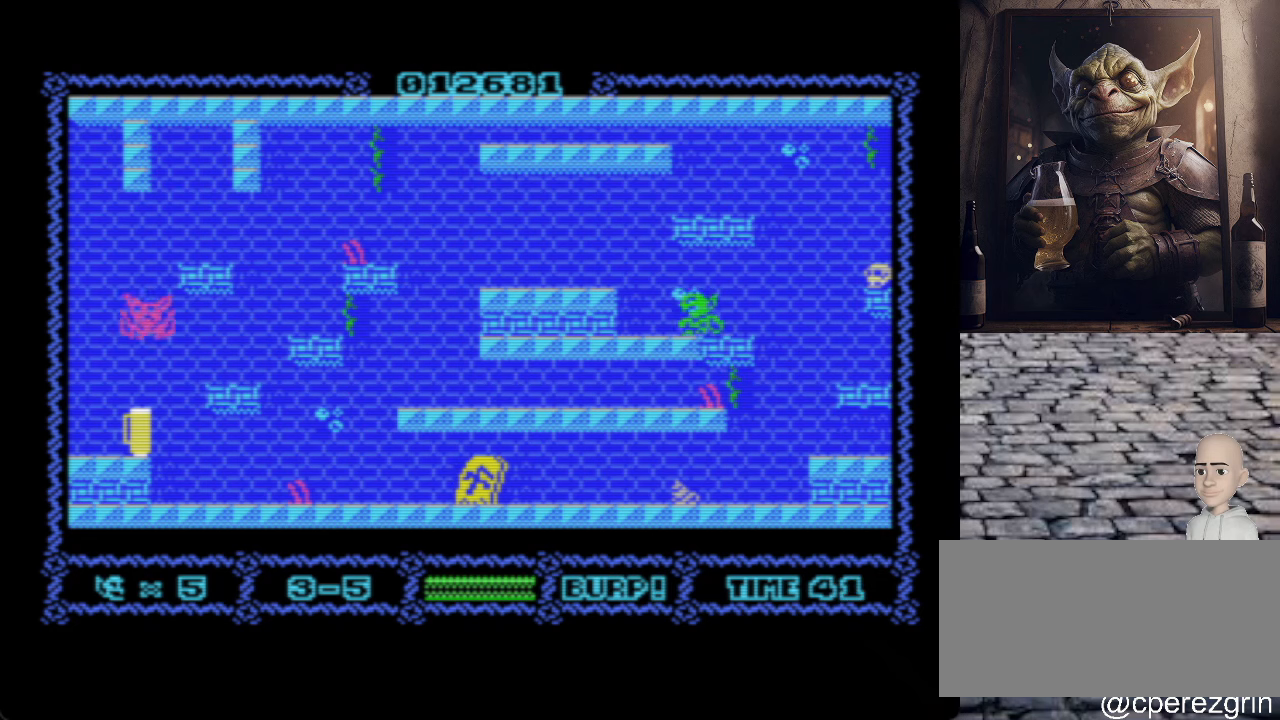
{"keys": ["o"], "events": [[40, "q", "down"], [340, "q", "up"]]}
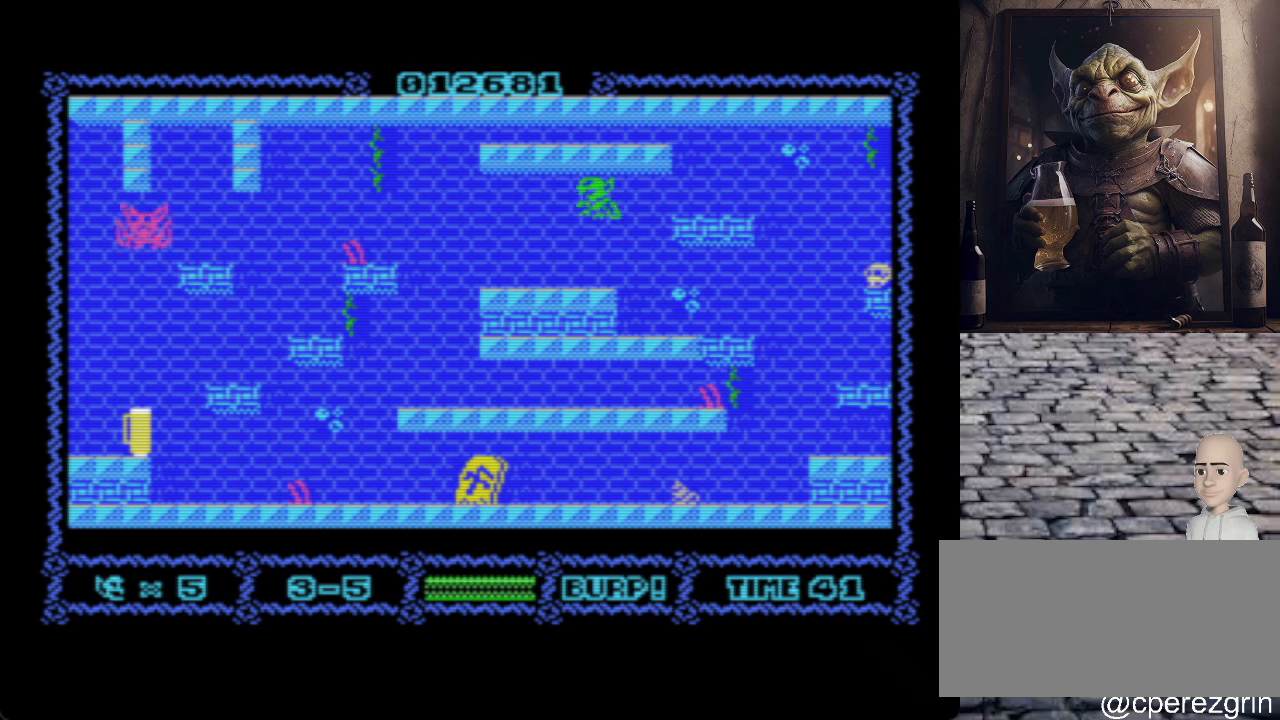
{"keys": [], "events": [[280, "o", "up"], [340, "space", "down"], [460, "space", "up"]]}
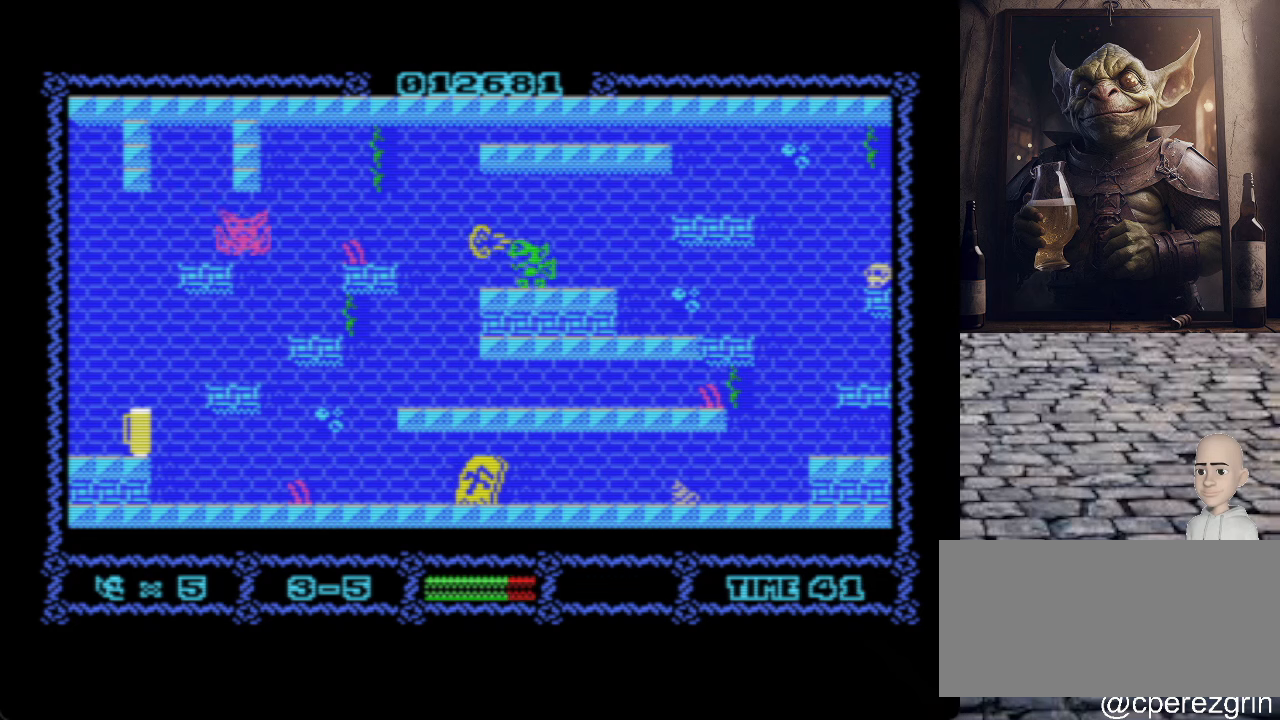
{"keys": [], "events": []}
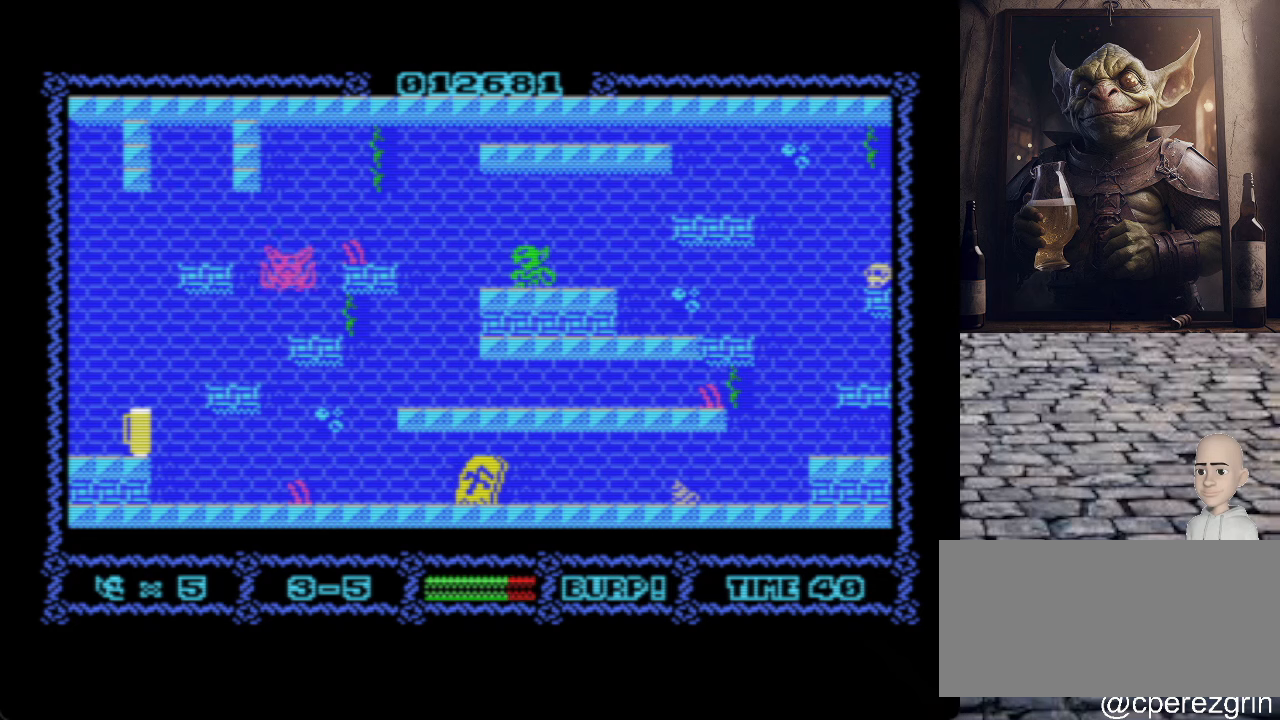
{"keys": [], "events": [[40, "space", "down"], [100, "space", "up"]]}
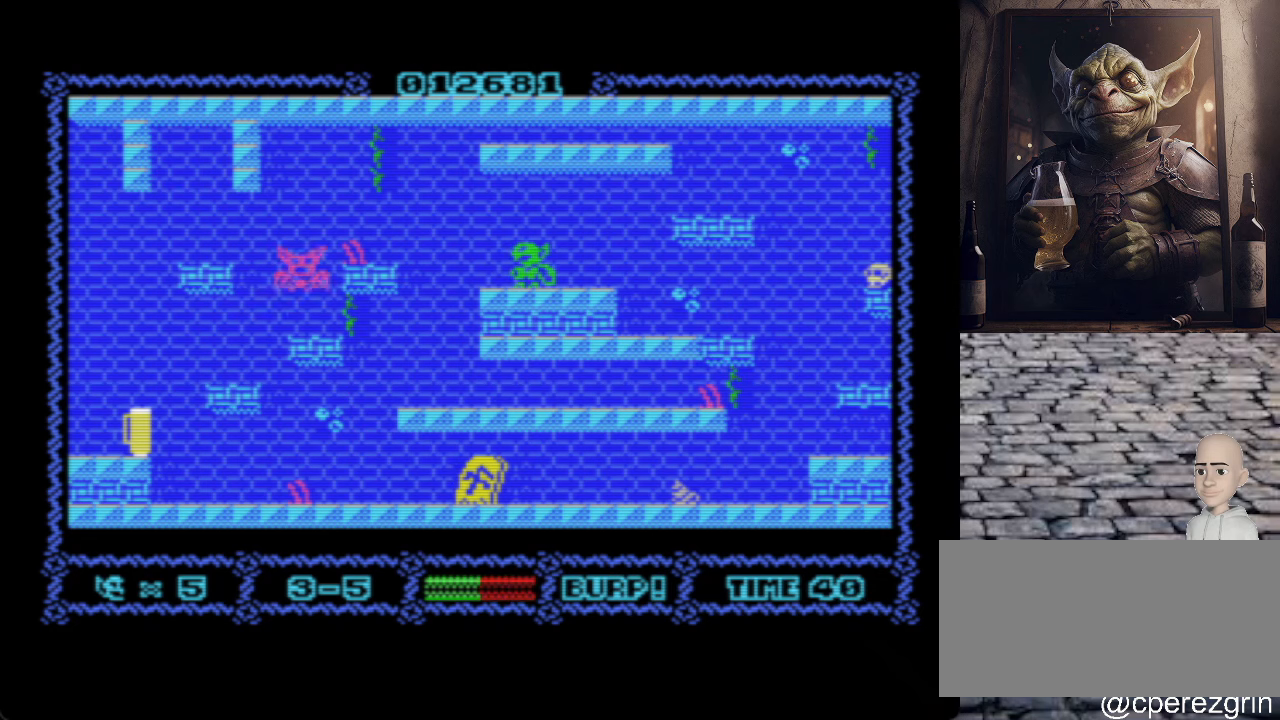
{"keys": ["o"], "events": [[20, "o", "down"], [220, "q", "down"], [440, "q", "up"]]}
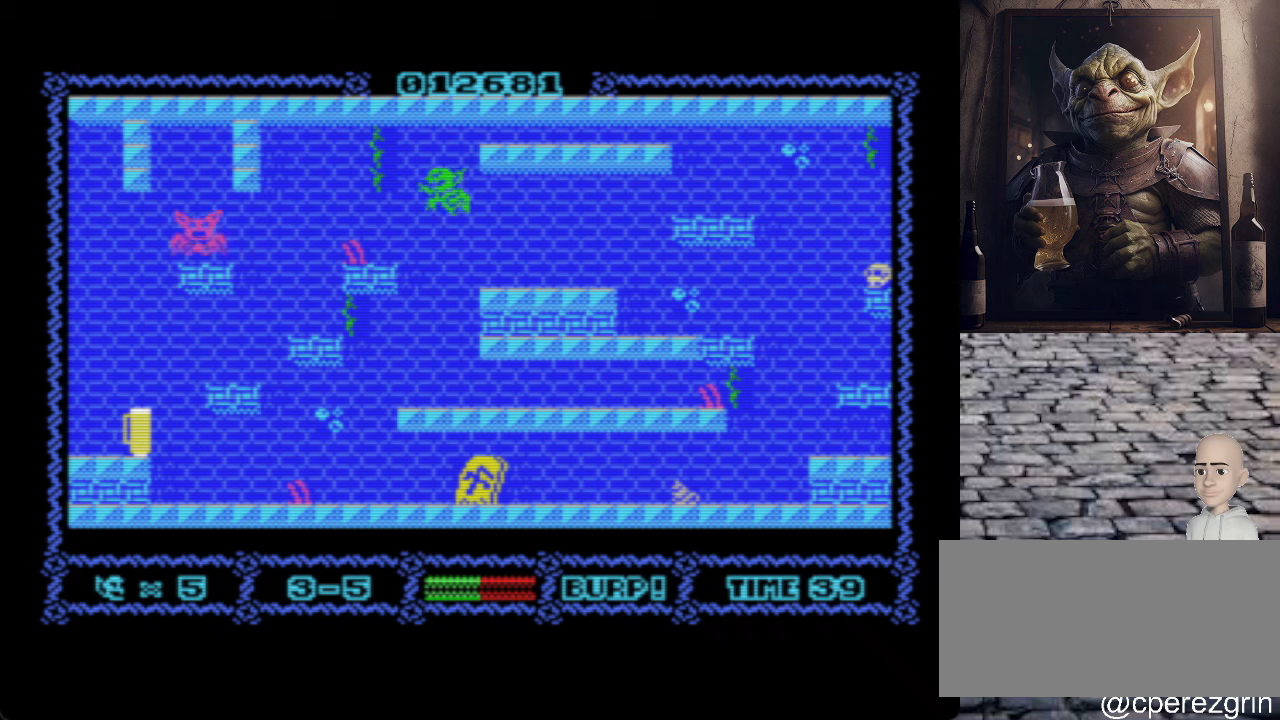
{"keys": ["space"], "events": [[260, "o", "up"], [380, "space", "down"]]}
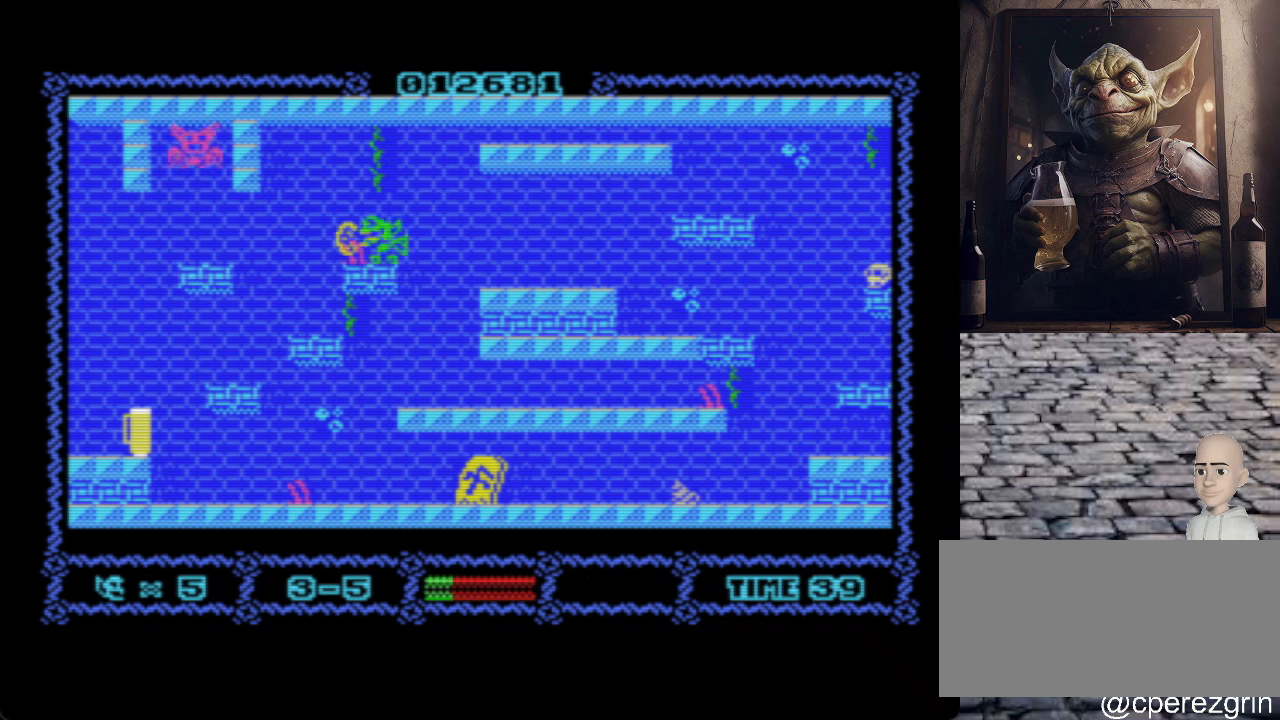
{"keys": [], "events": [[20, "space", "up"]]}
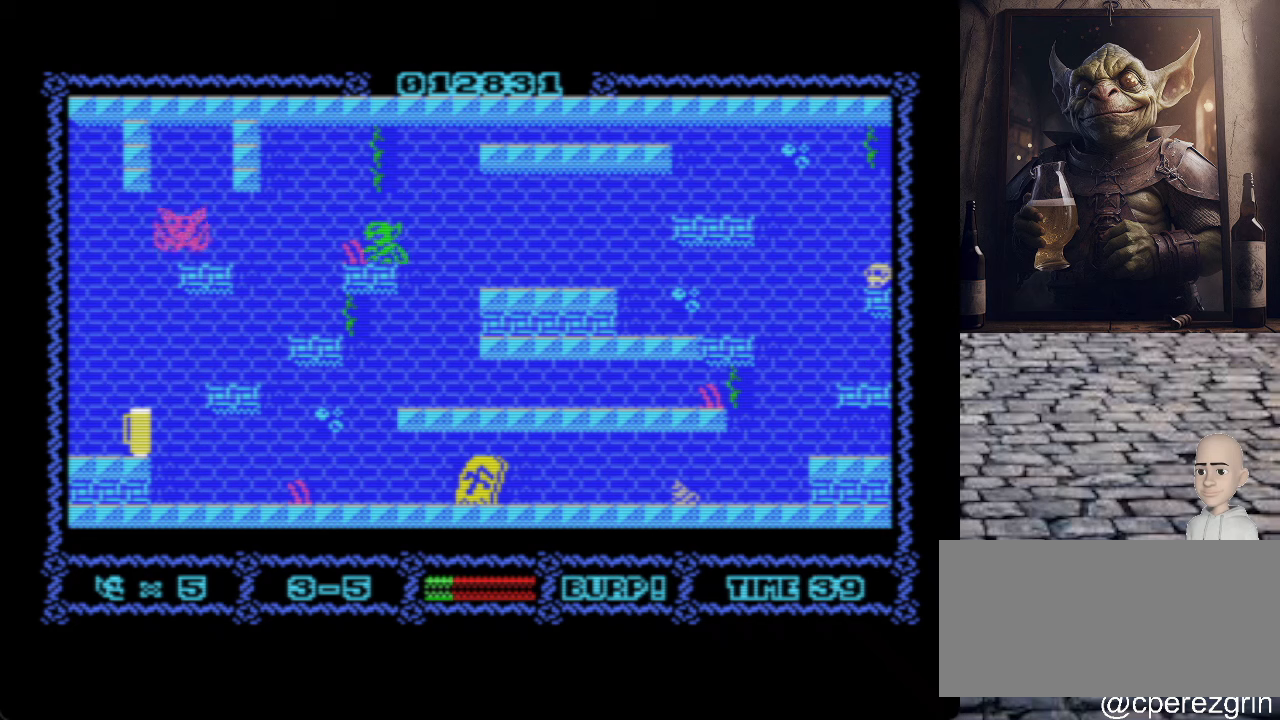
{"keys": [], "events": [[60, "space", "down"], [200, "space", "up"]]}
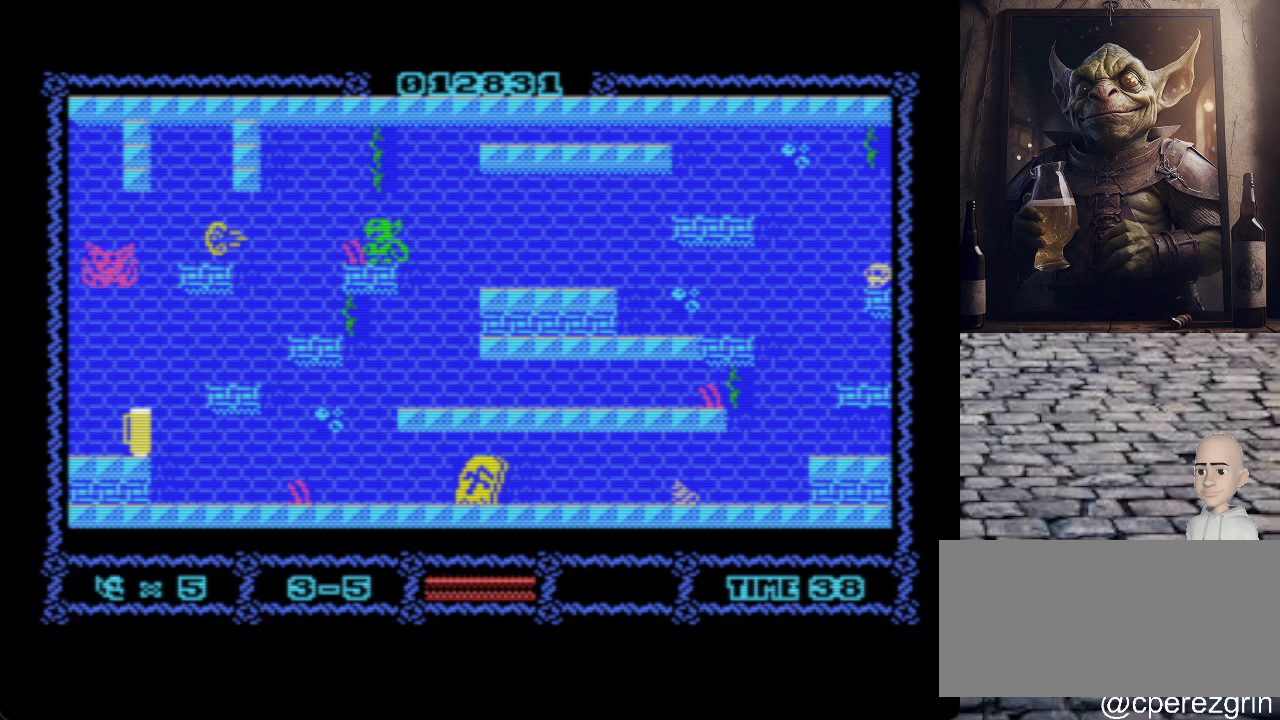
{"keys": [], "events": []}
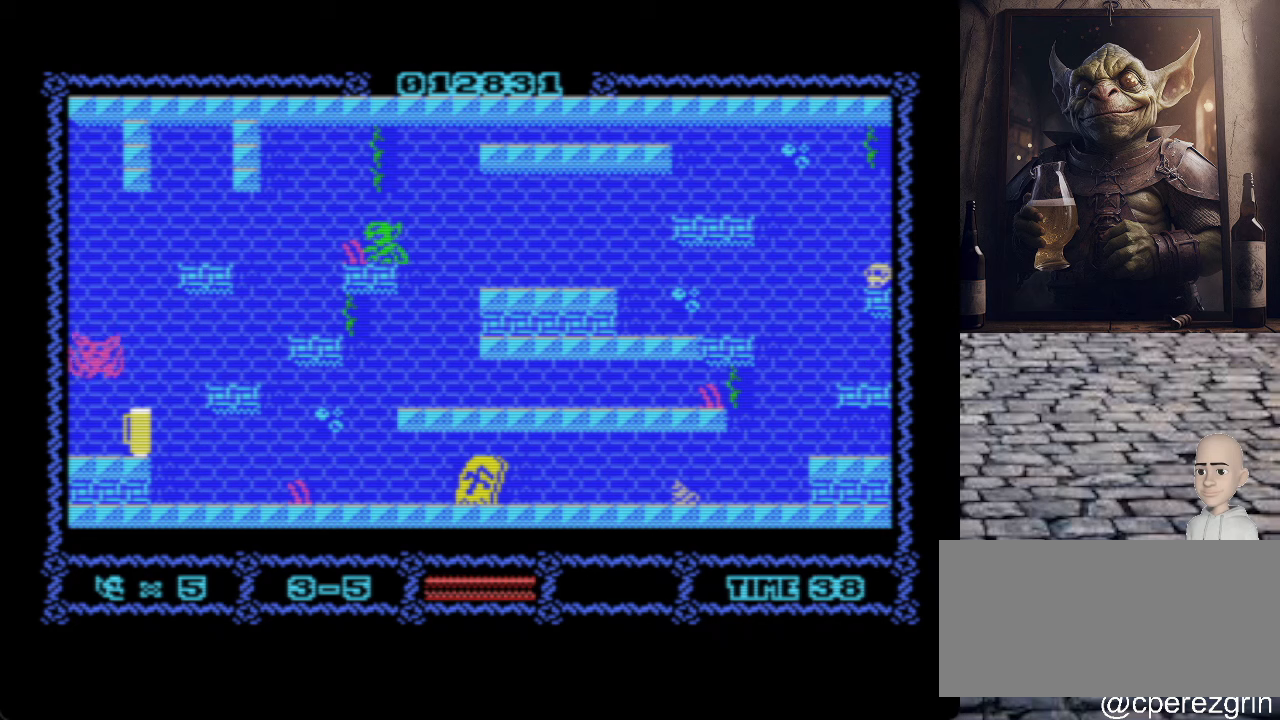
{"keys": ["p"], "events": [[280, "p", "down"]]}
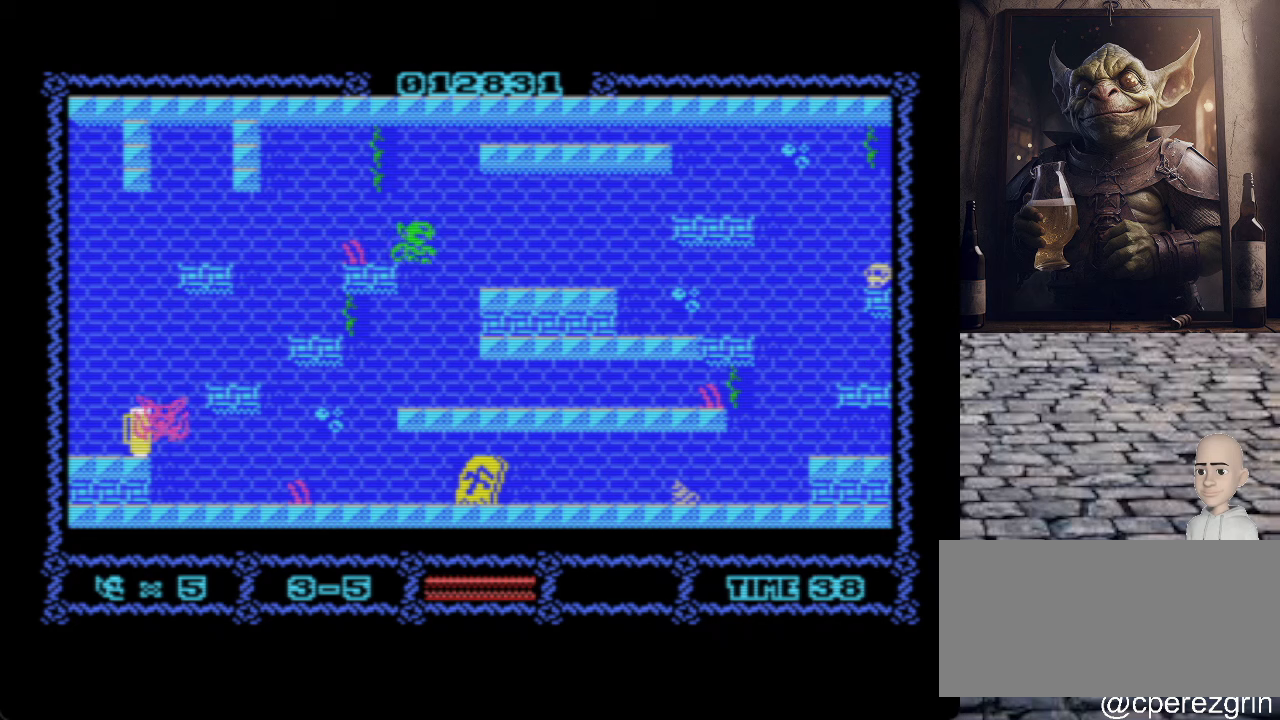
{"keys": ["o"], "events": [[140, "p", "up"], [380, "o", "down"]]}
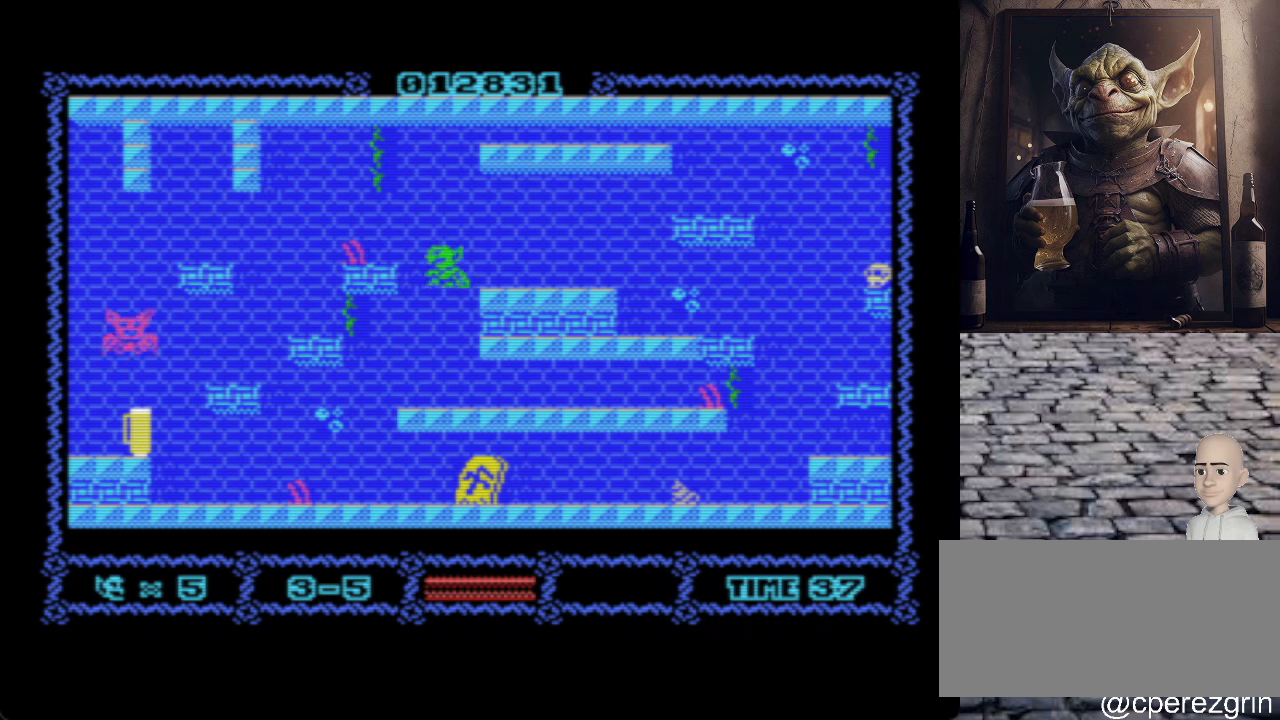
{"keys": ["o"], "events": []}
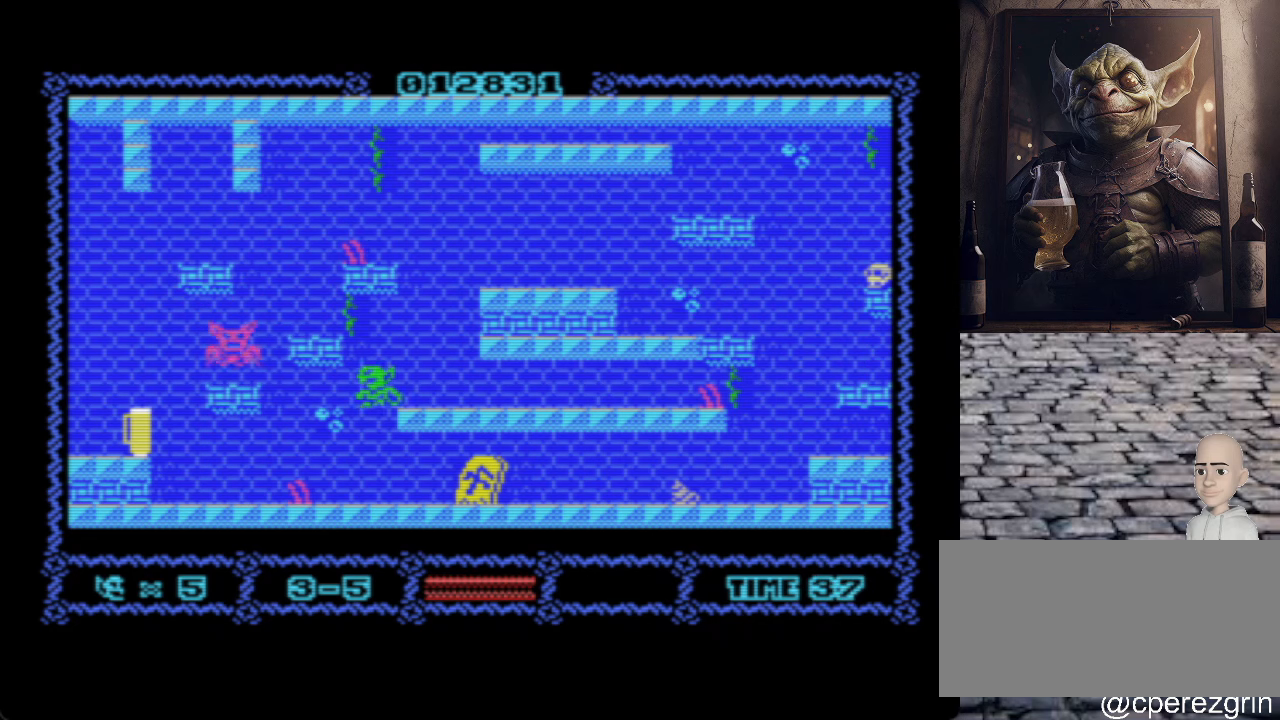
{"keys": ["o"], "events": [[140, "o", "up"], [300, "o", "down"]]}
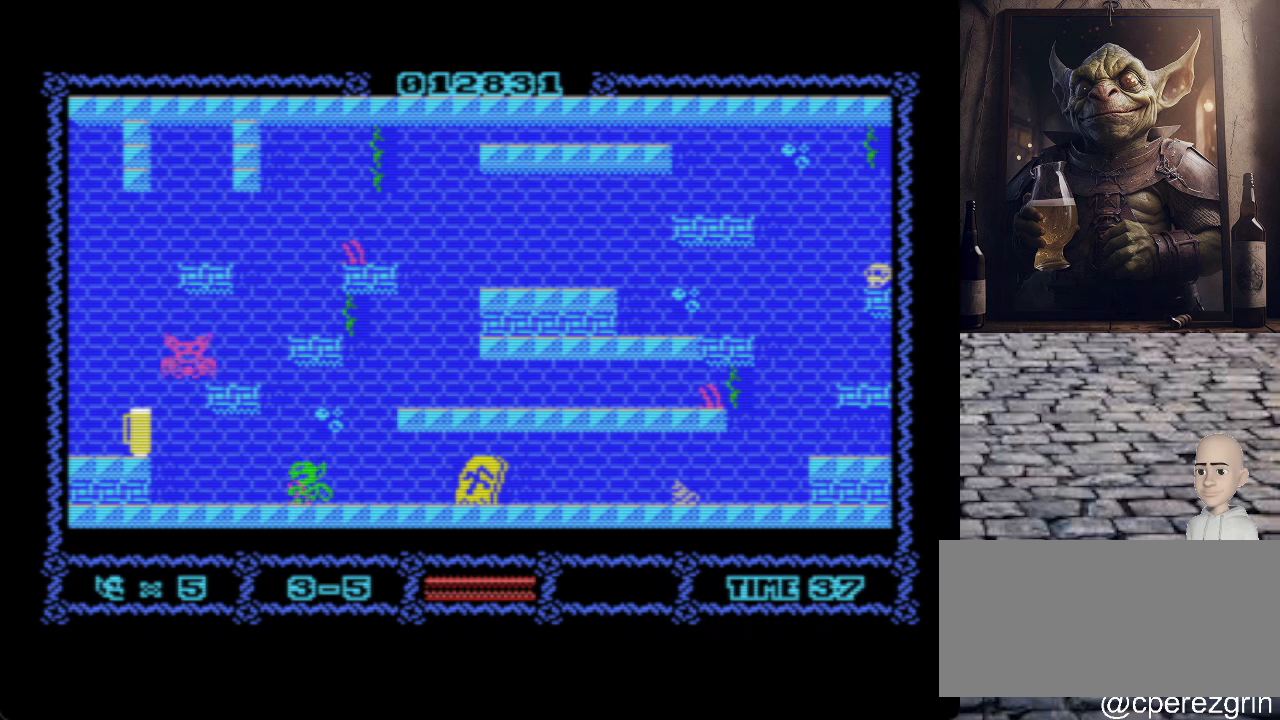
{"keys": [], "events": [[200, "o", "up"]]}
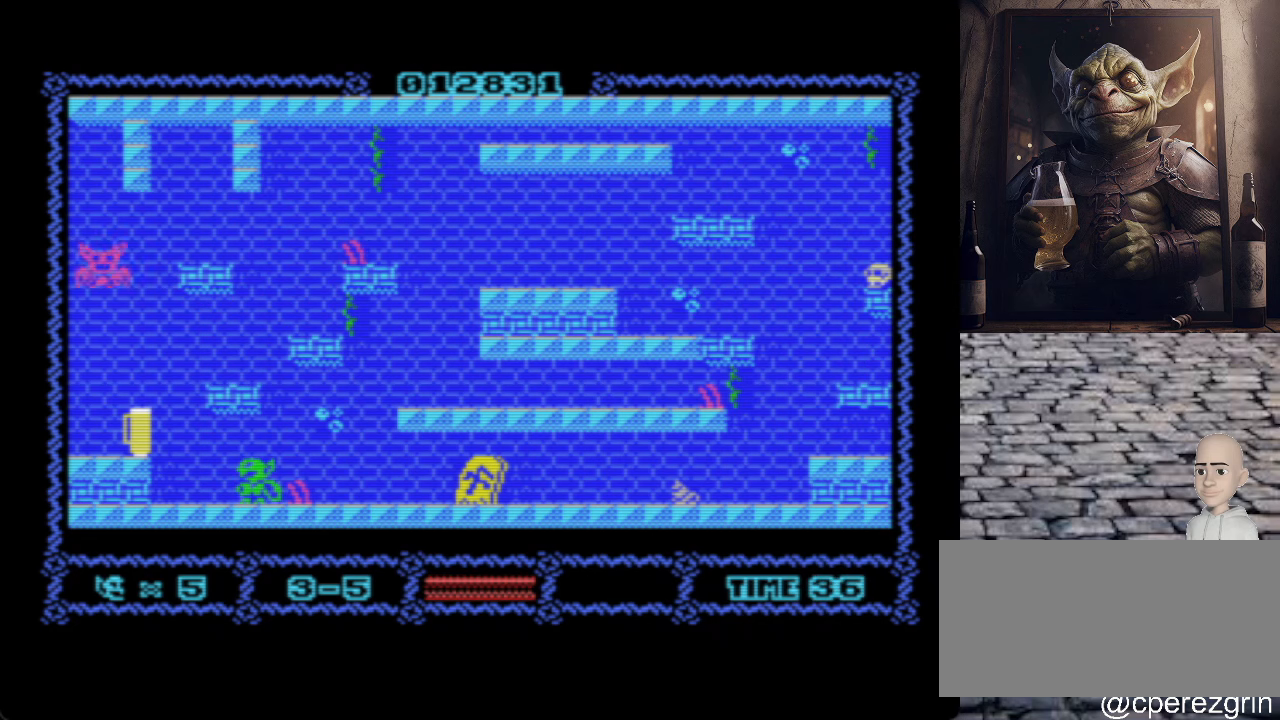
{"keys": ["o", "q"], "events": [[140, "o", "down"], [420, "q", "down"]]}
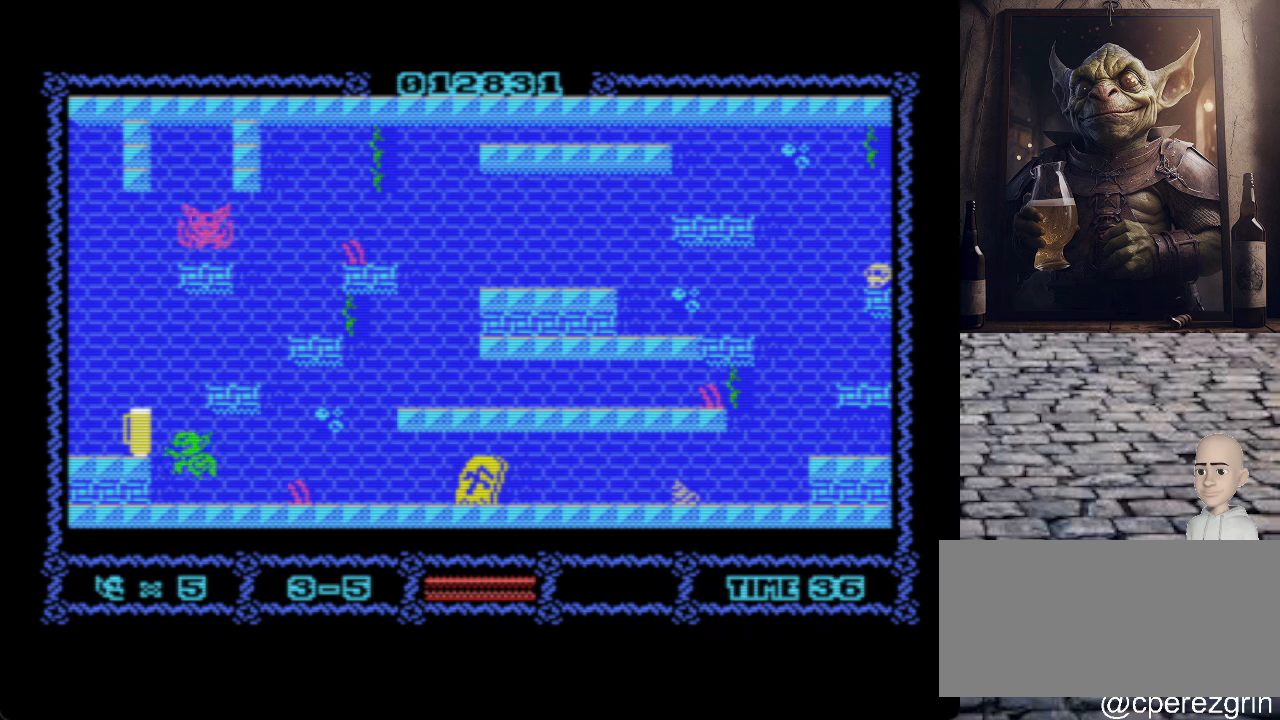
{"keys": ["p"], "events": [[60, "q", "up"], [200, "o", "up"], [380, "p", "down"]]}
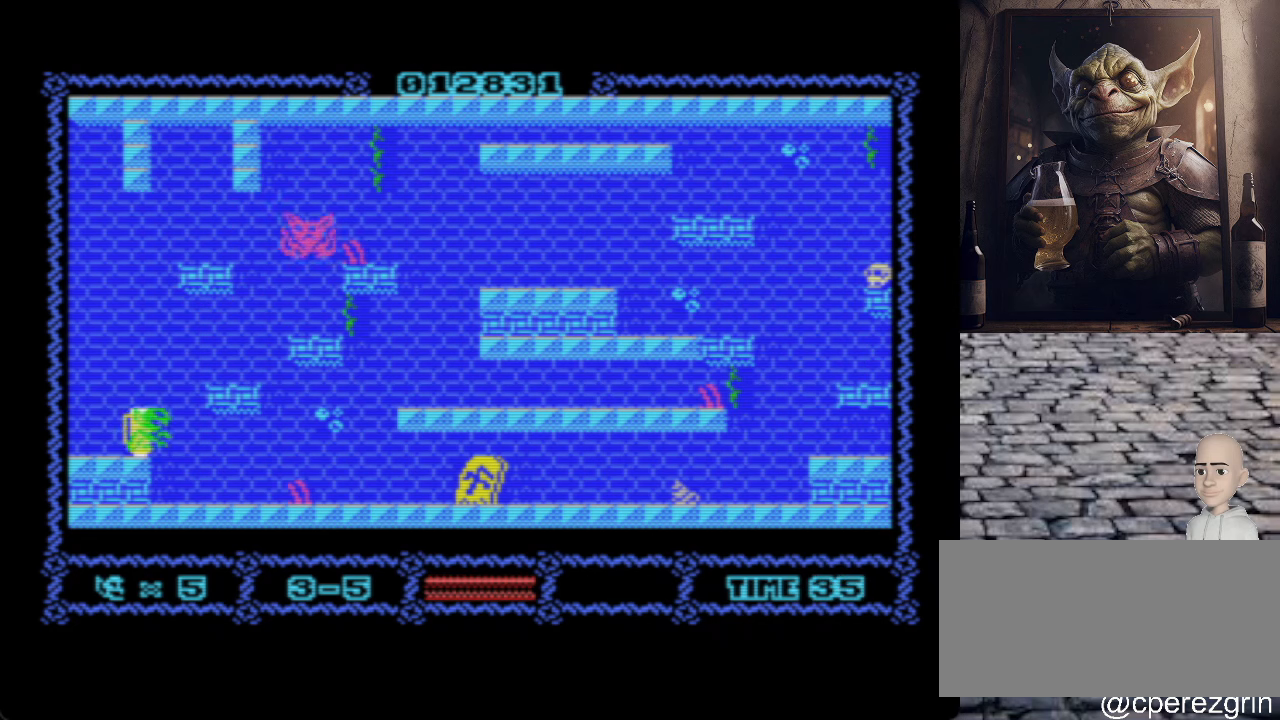
{"keys": ["p"], "events": []}
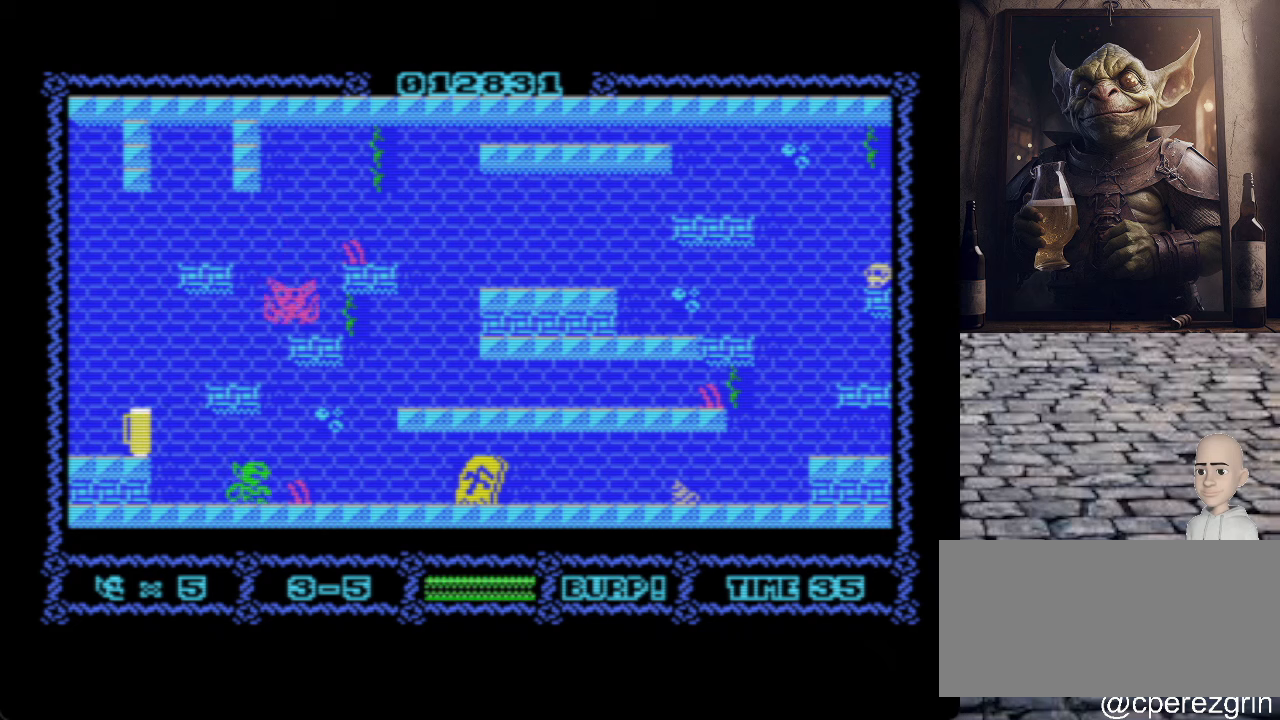
{"keys": ["p"], "events": []}
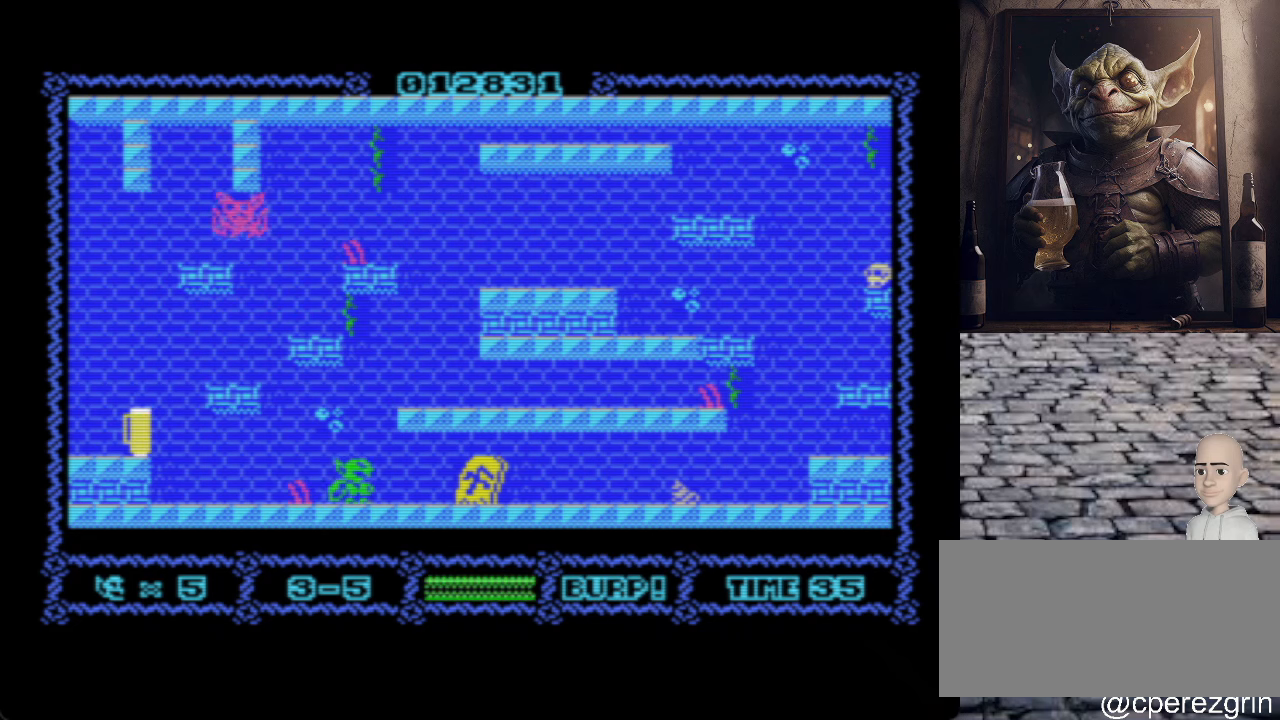
{"keys": ["p"], "events": []}
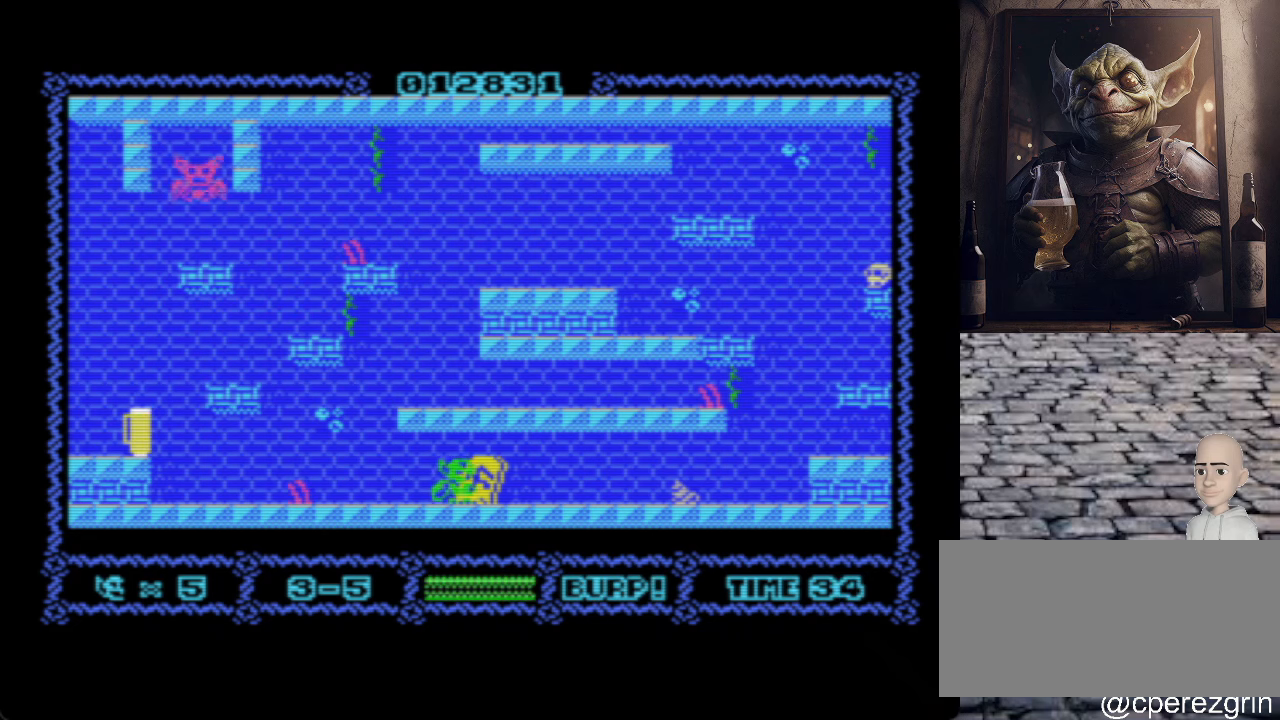
{"keys": ["p"], "events": []}
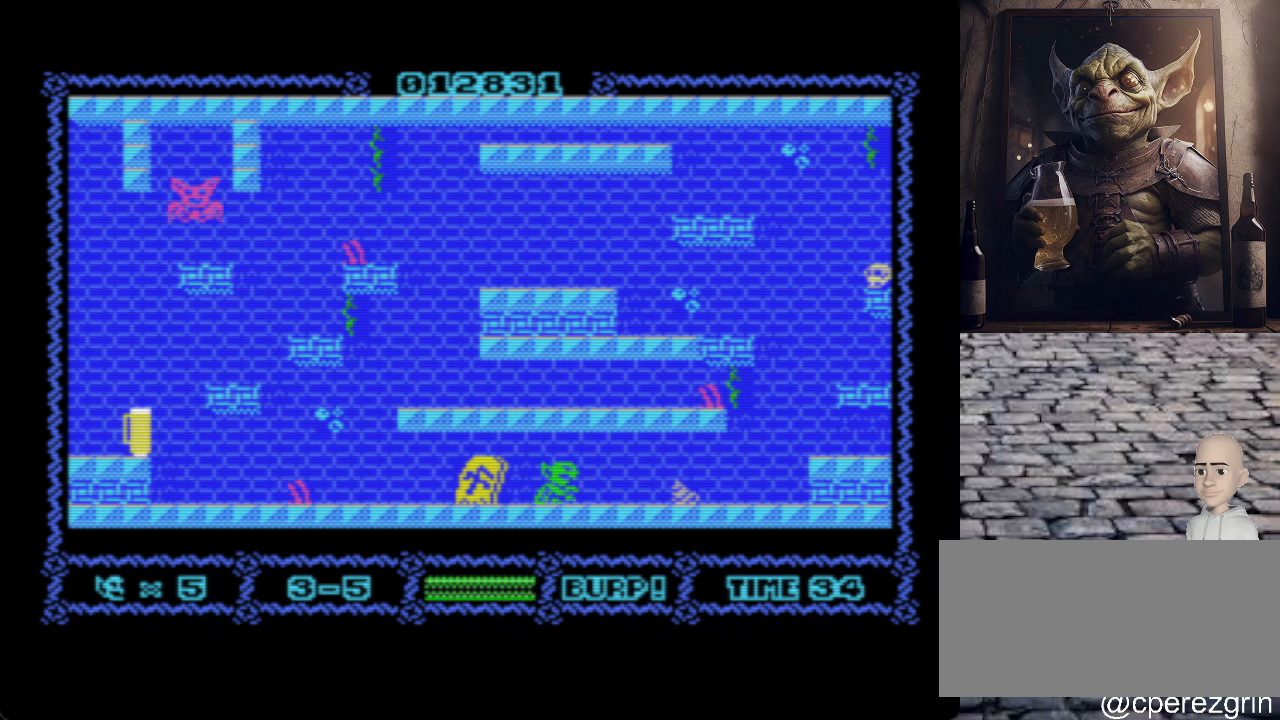
{"keys": ["p"], "events": []}
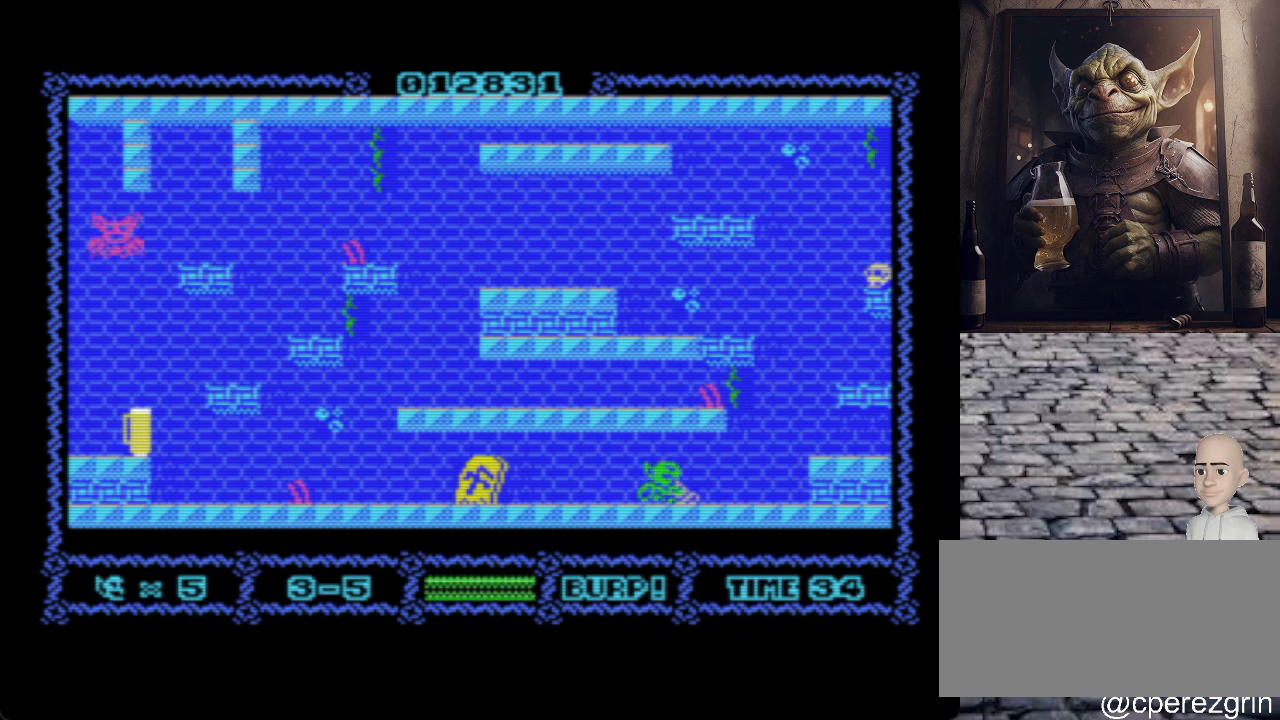
{"keys": ["p", "q"], "events": [[500, "q", "down"]]}
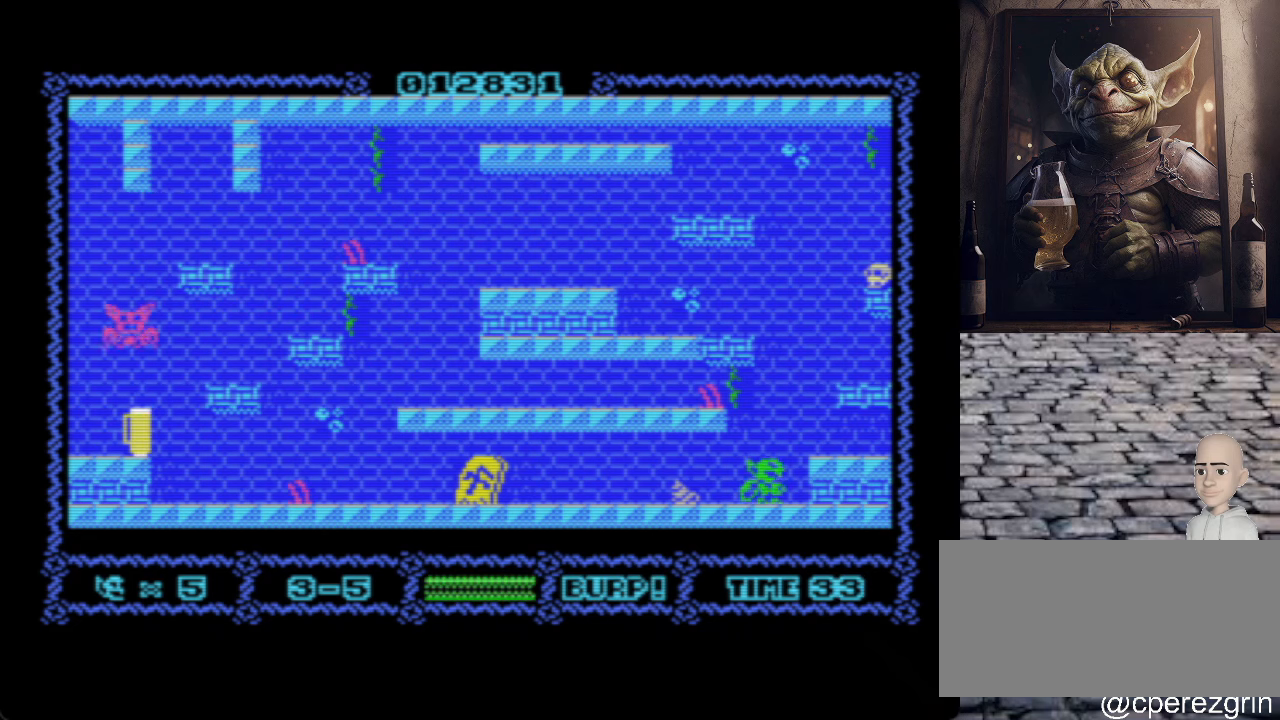
{"keys": [], "events": [[260, "q", "up"], [280, "p", "up"]]}
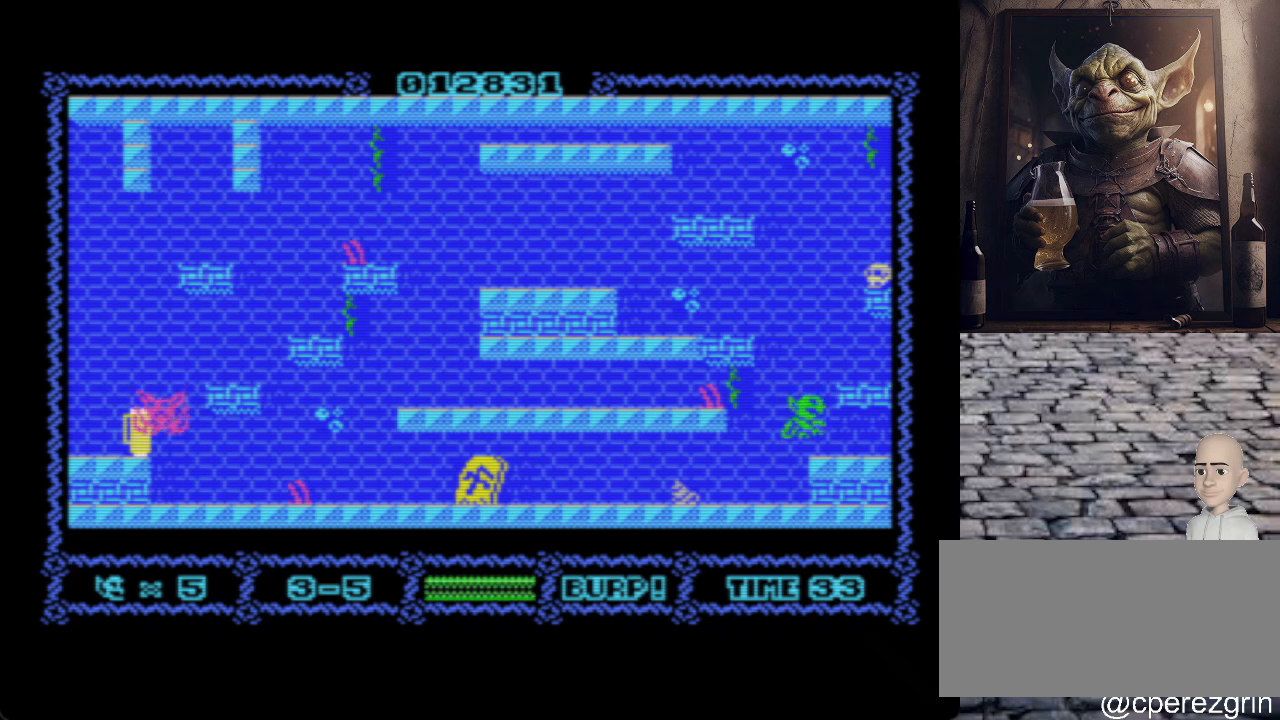
{"keys": ["p"], "events": [[140, "q", "down"], [360, "p", "down"], [460, "q", "up"]]}
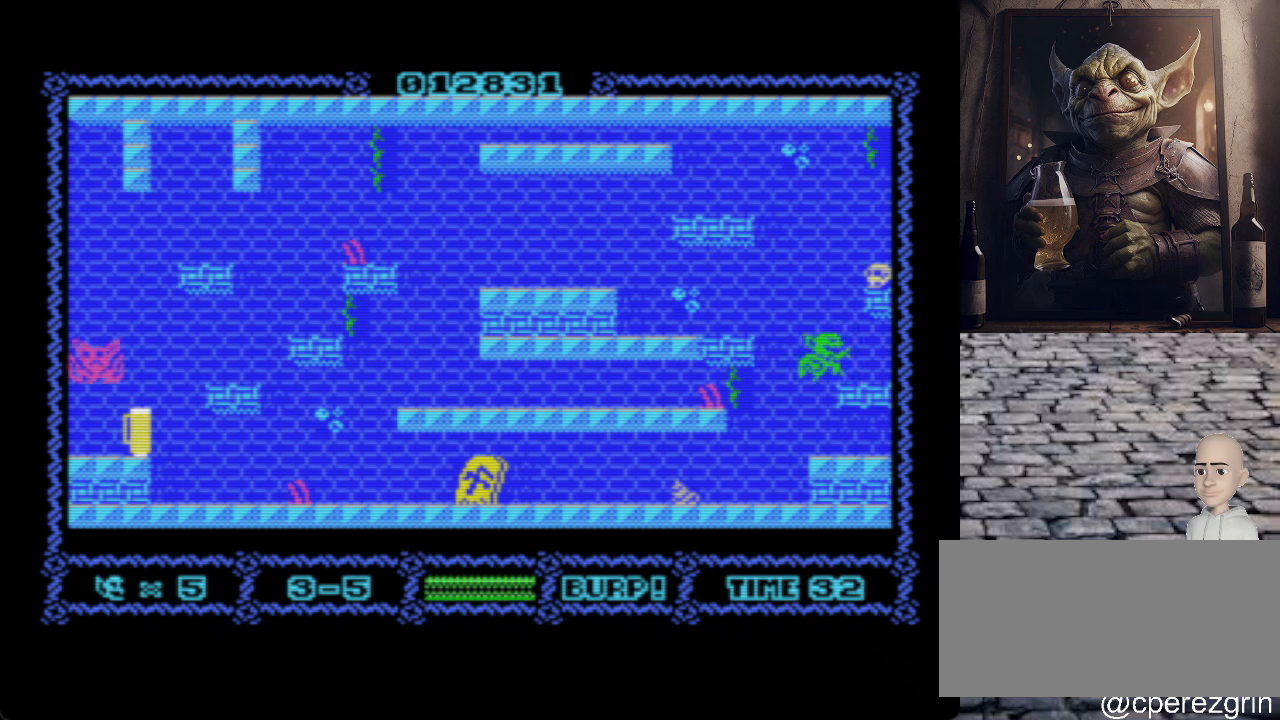
{"keys": ["o"], "events": [[40, "p", "up"], [160, "o", "down"], [240, "q", "down"], [480, "q", "up"]]}